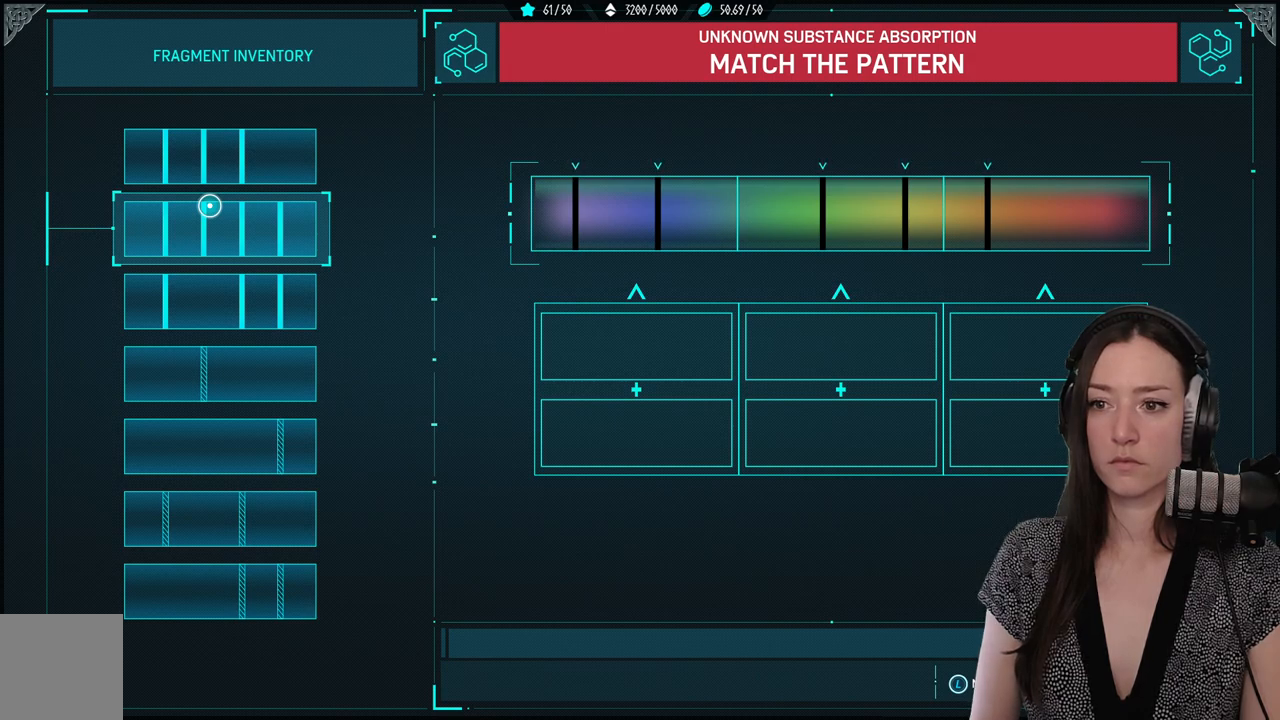
Gameplay with a controller (Xbox layout); each line is a JSON object with the inputs held at the frame after it. "events" lists button and stick changes between this image and that frame as [ms after this image, input, new state], when the widget could be followed in between.
{"buttons": [], "left_stick": "up", "right_stick": "center", "events": [[383, "left_stick", "up"]]}
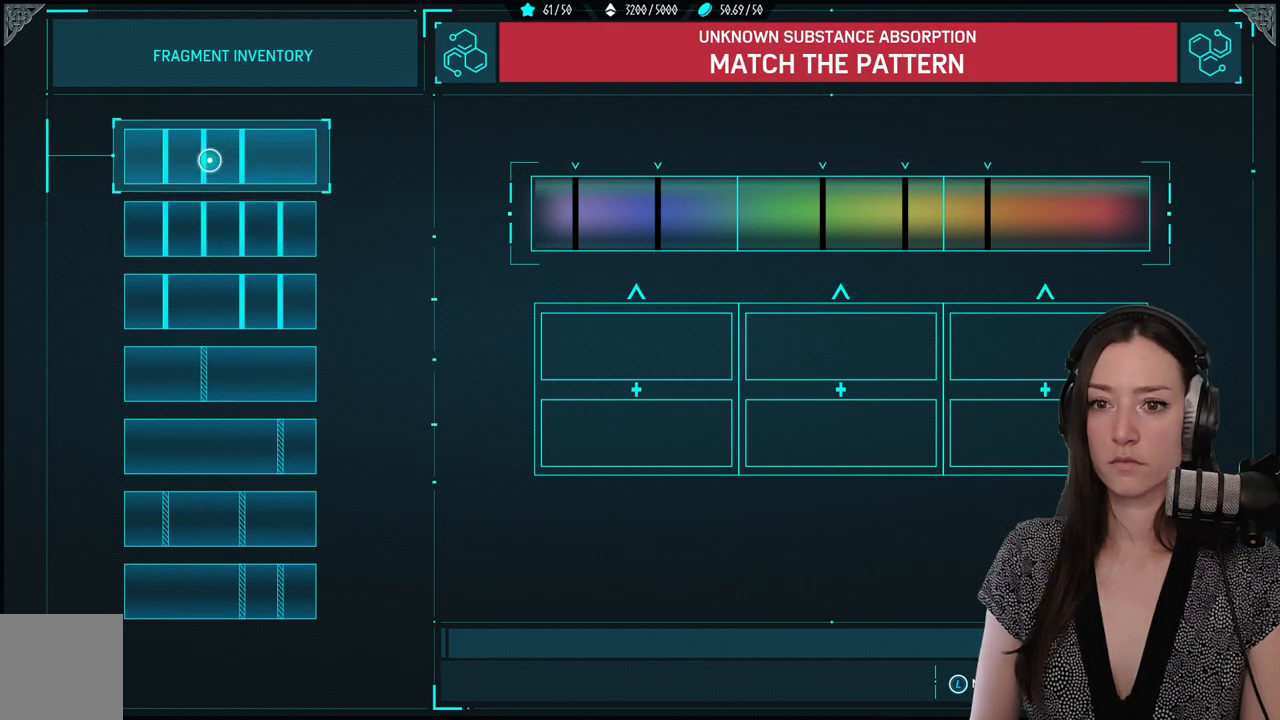
{"buttons": [], "left_stick": "center", "right_stick": "center", "events": [[17, "left_stick", "center"]]}
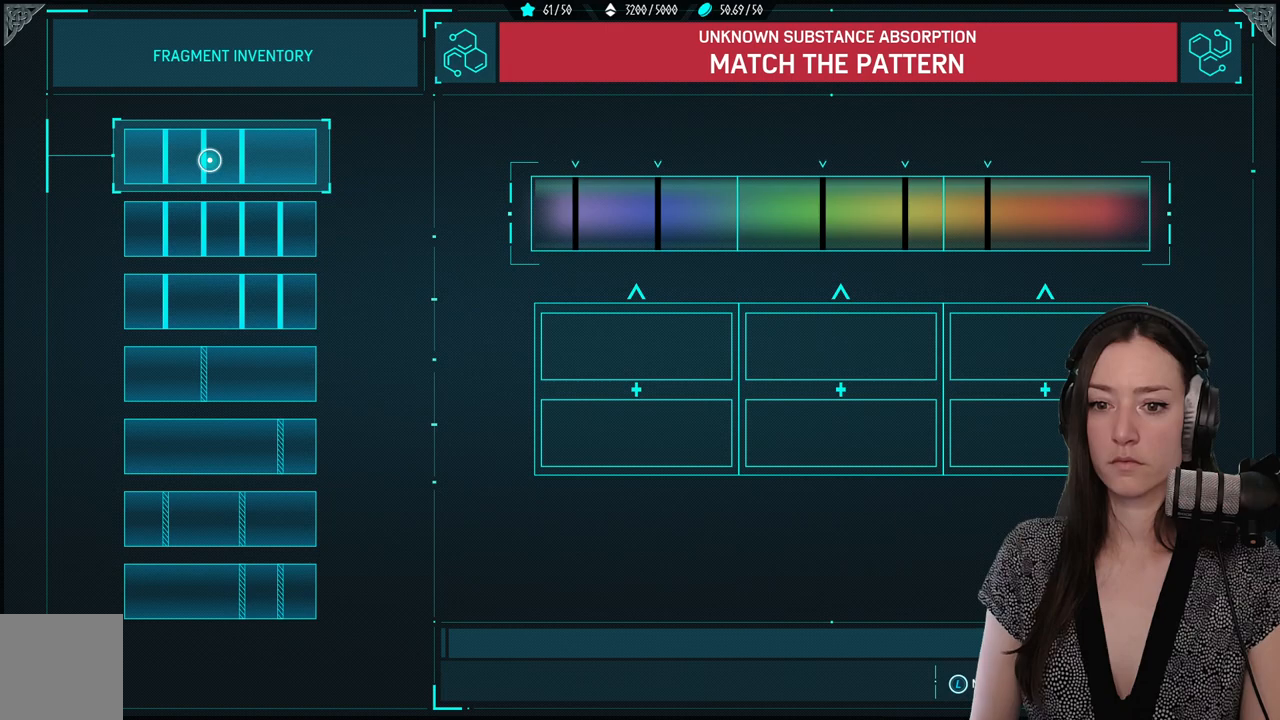
{"buttons": [], "left_stick": "center", "right_stick": "center", "events": []}
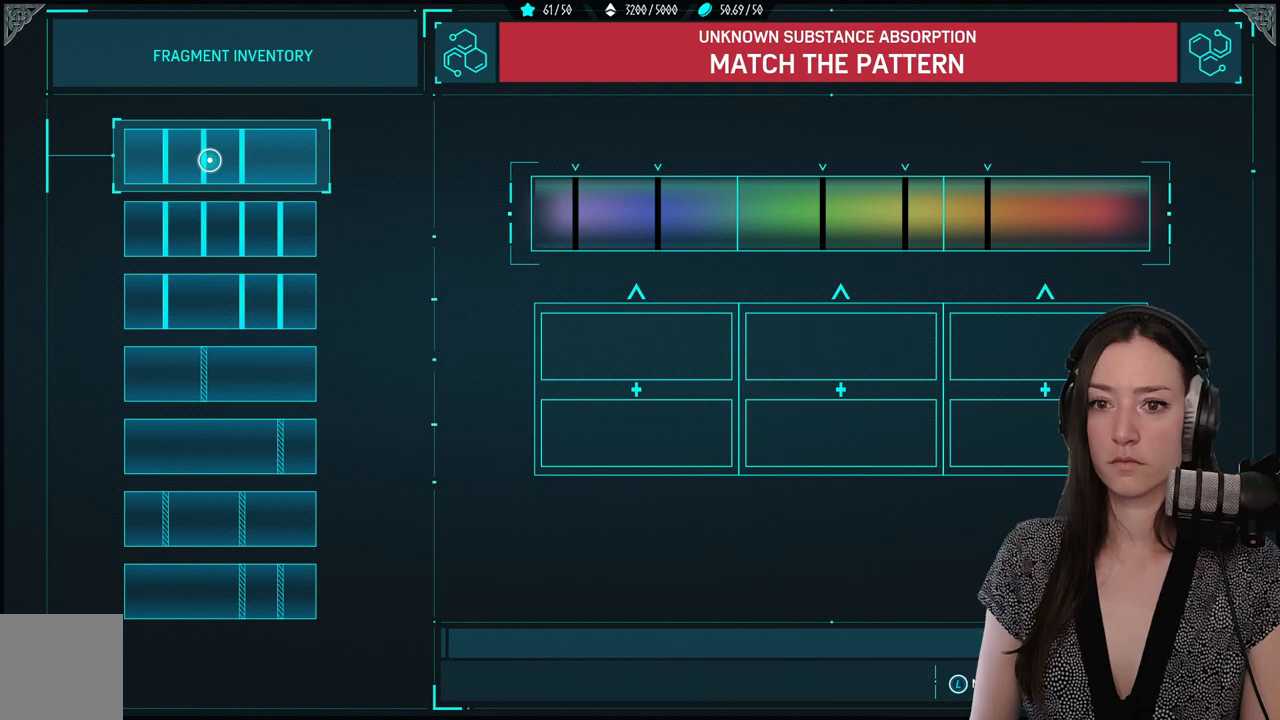
{"buttons": [], "left_stick": "center", "right_stick": "center", "events": []}
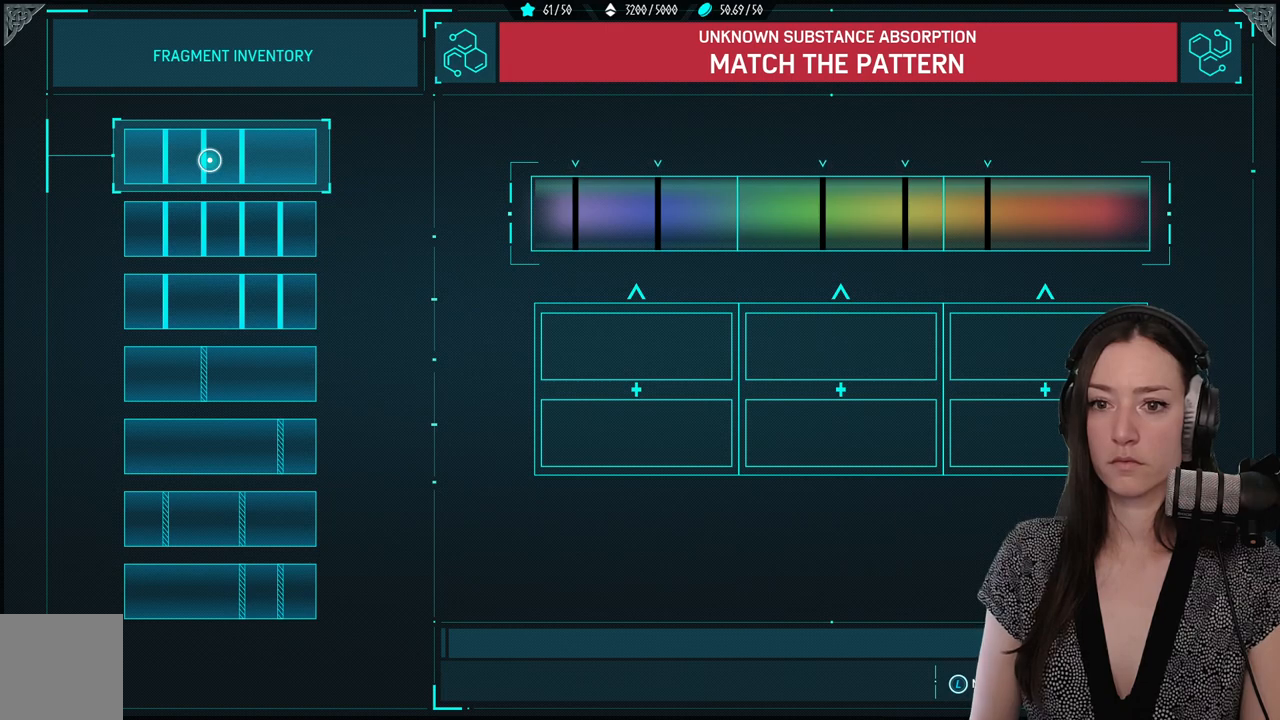
{"buttons": [], "left_stick": "down-right", "right_stick": "center", "events": [[200, "A", "down"], [317, "A", "up"], [317, "left_stick", "down-right"]]}
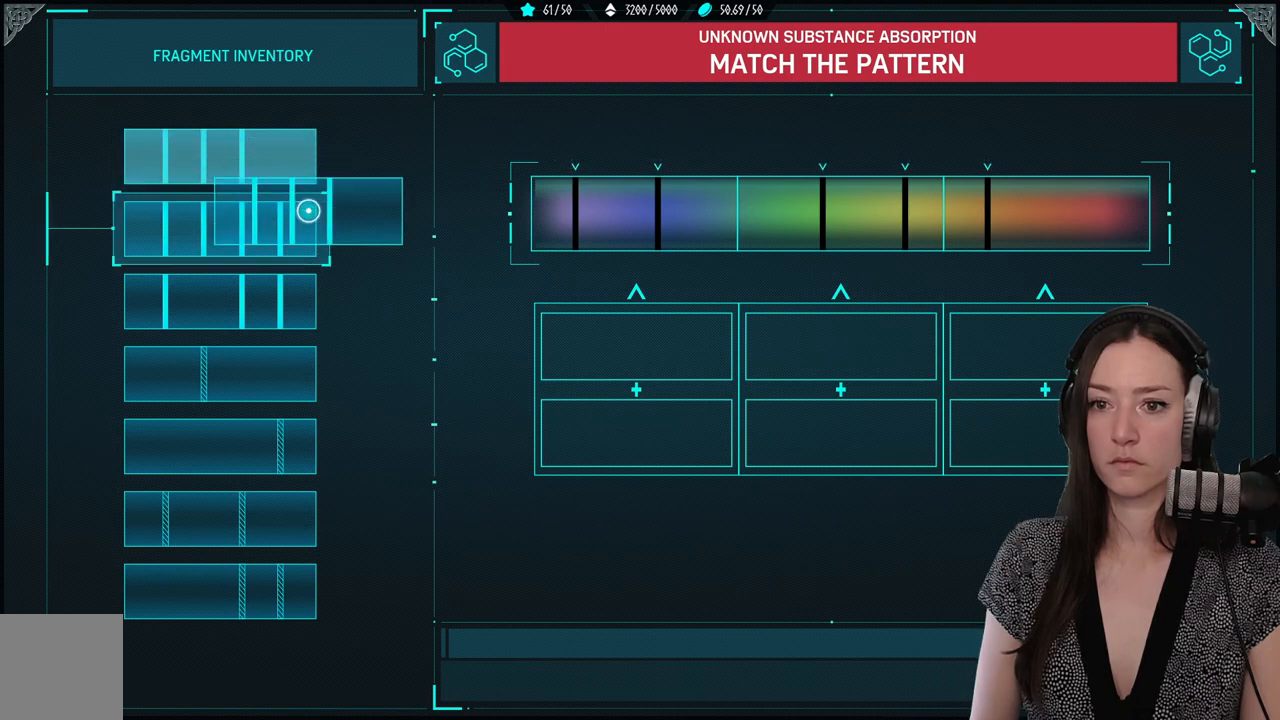
{"buttons": [], "left_stick": "down-right", "right_stick": "center", "events": []}
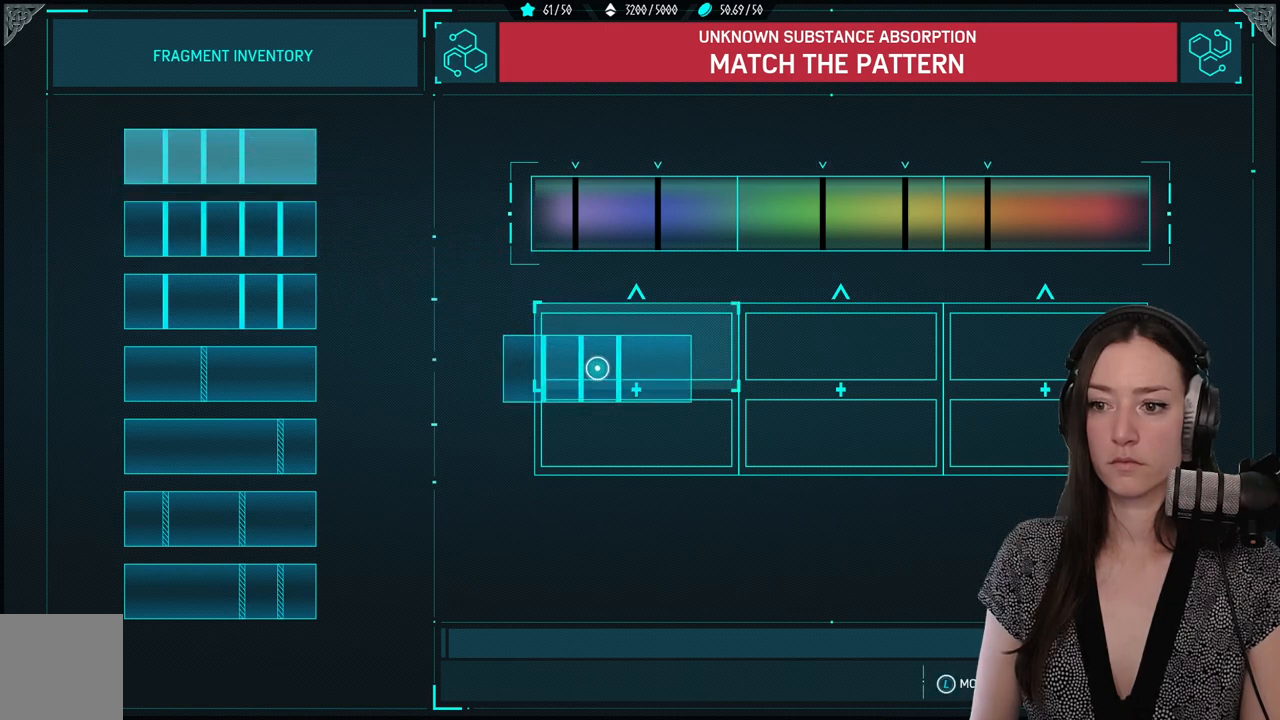
{"buttons": [], "left_stick": "left", "right_stick": "center", "events": [[33, "A", "down"], [67, "left_stick", "left"], [150, "A", "up"]]}
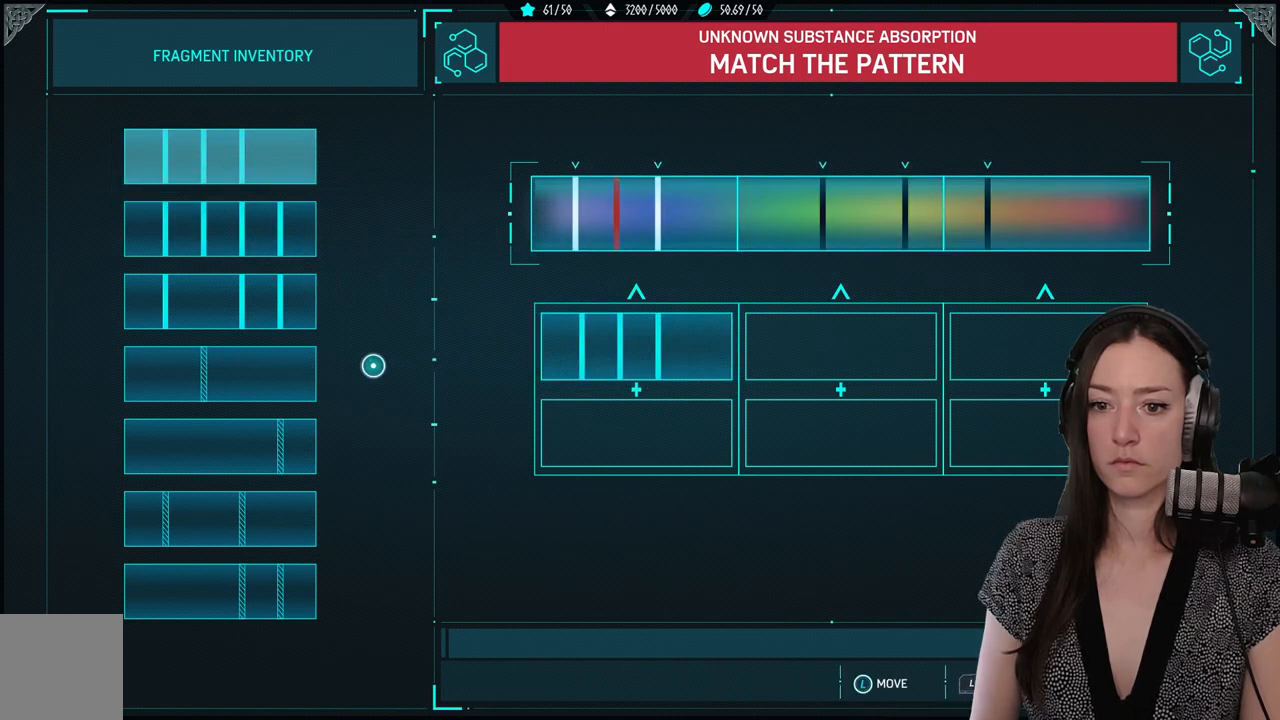
{"buttons": [], "left_stick": "right", "right_stick": "center", "events": [[183, "left_stick", "center"], [300, "A", "down"], [333, "left_stick", "right"], [450, "A", "up"]]}
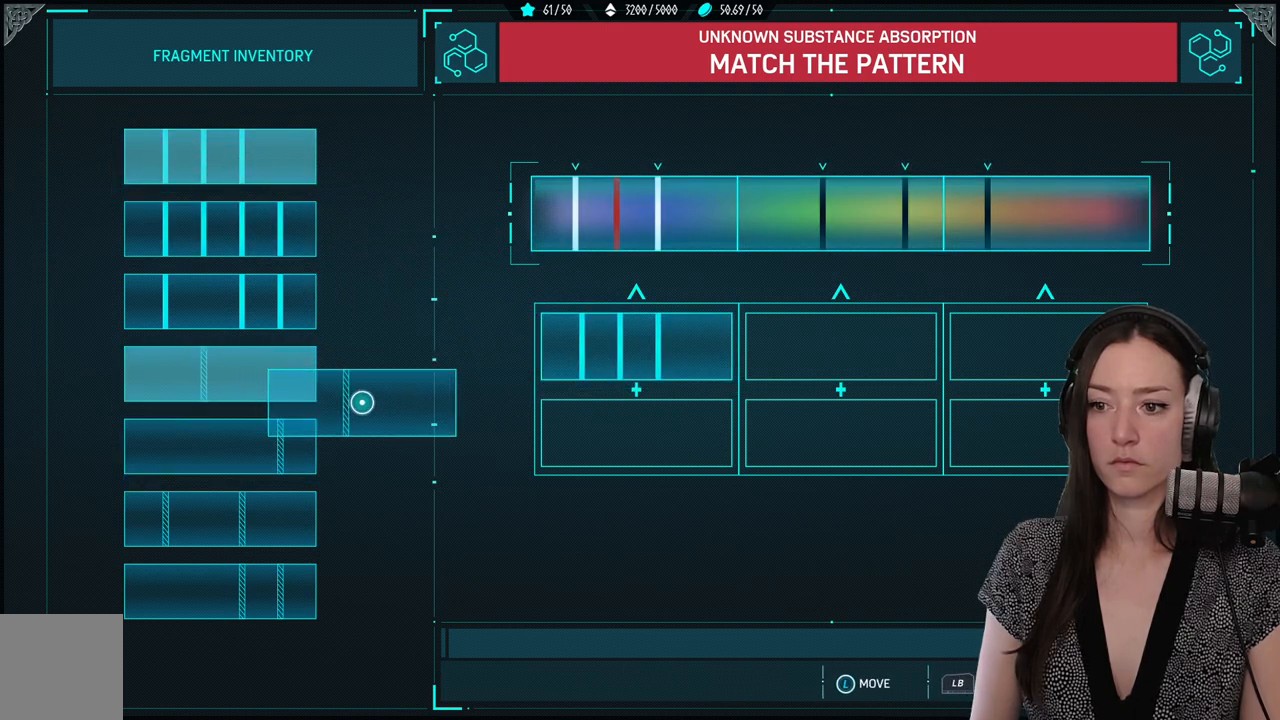
{"buttons": [], "left_stick": "right", "right_stick": "center", "events": []}
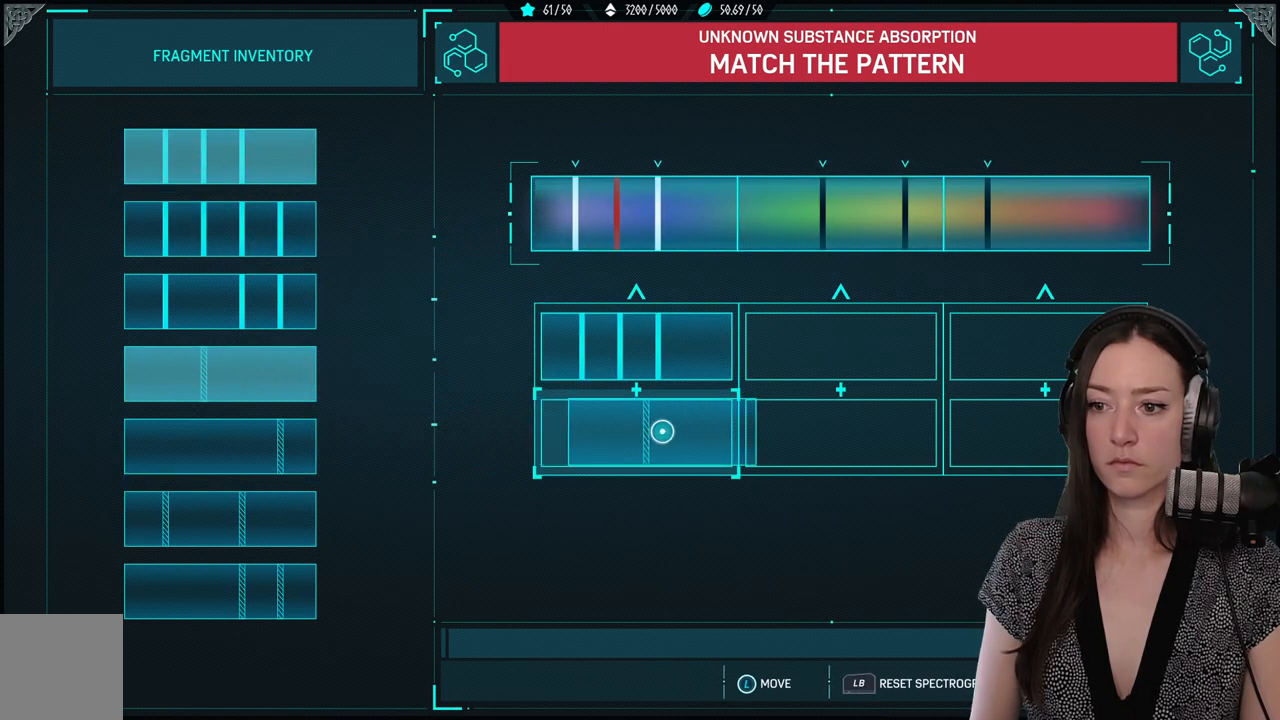
{"buttons": [], "left_stick": "down-left", "right_stick": "center", "events": [[33, "left_stick", "center"], [100, "A", "down"], [200, "A", "up"], [300, "left_stick", "down-left"]]}
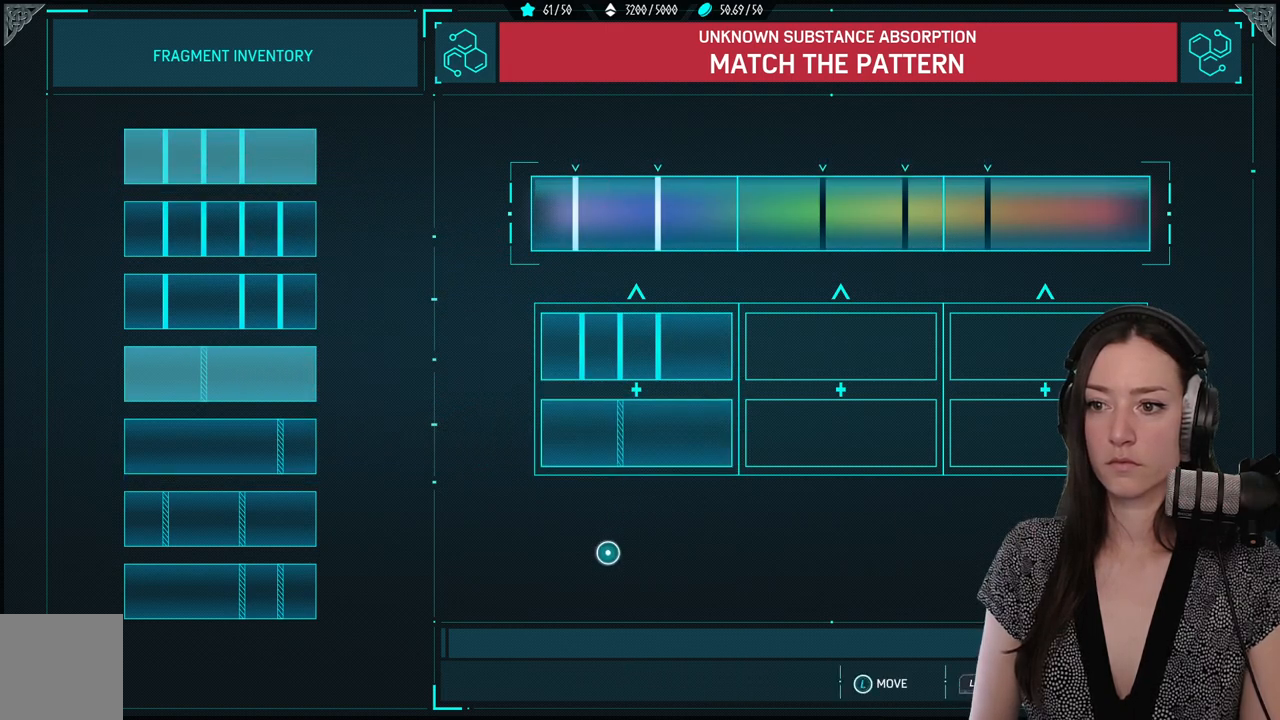
{"buttons": [], "left_stick": "left", "right_stick": "center", "events": [[67, "left_stick", "center"], [350, "left_stick", "left"]]}
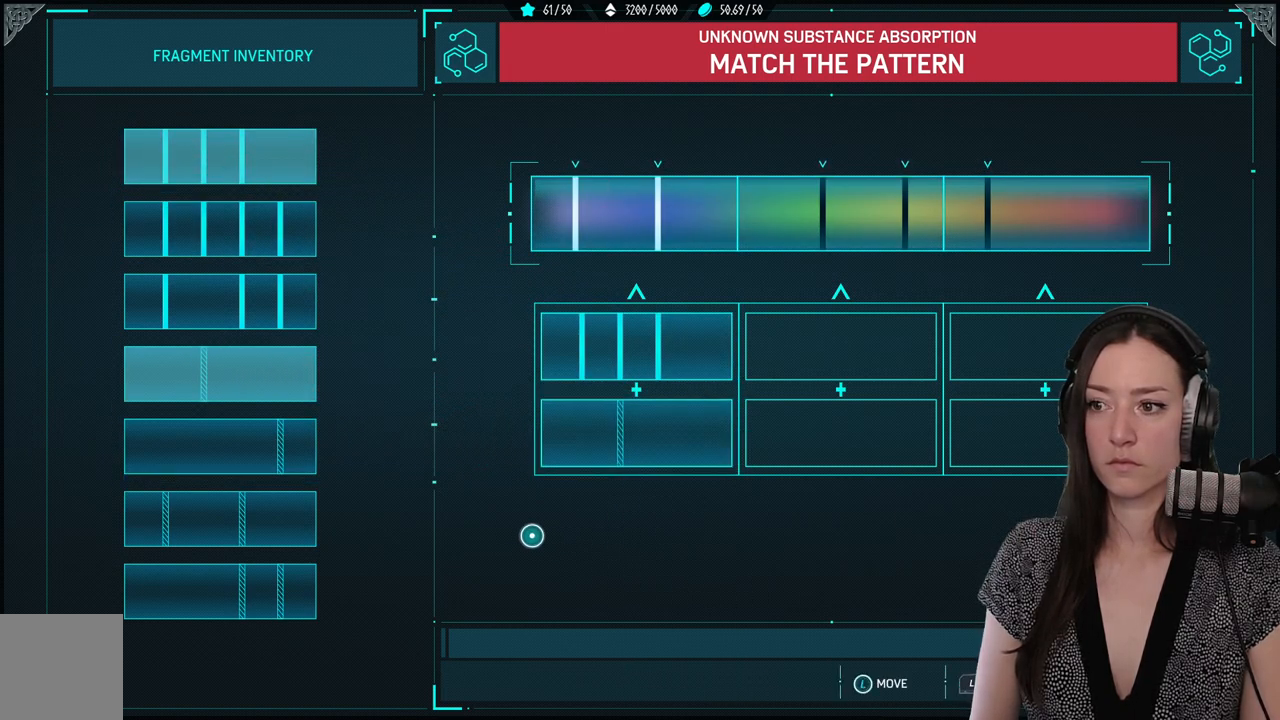
{"buttons": [], "left_stick": "center", "right_stick": "center", "events": [[67, "left_stick", "up-left"], [283, "left_stick", "center"]]}
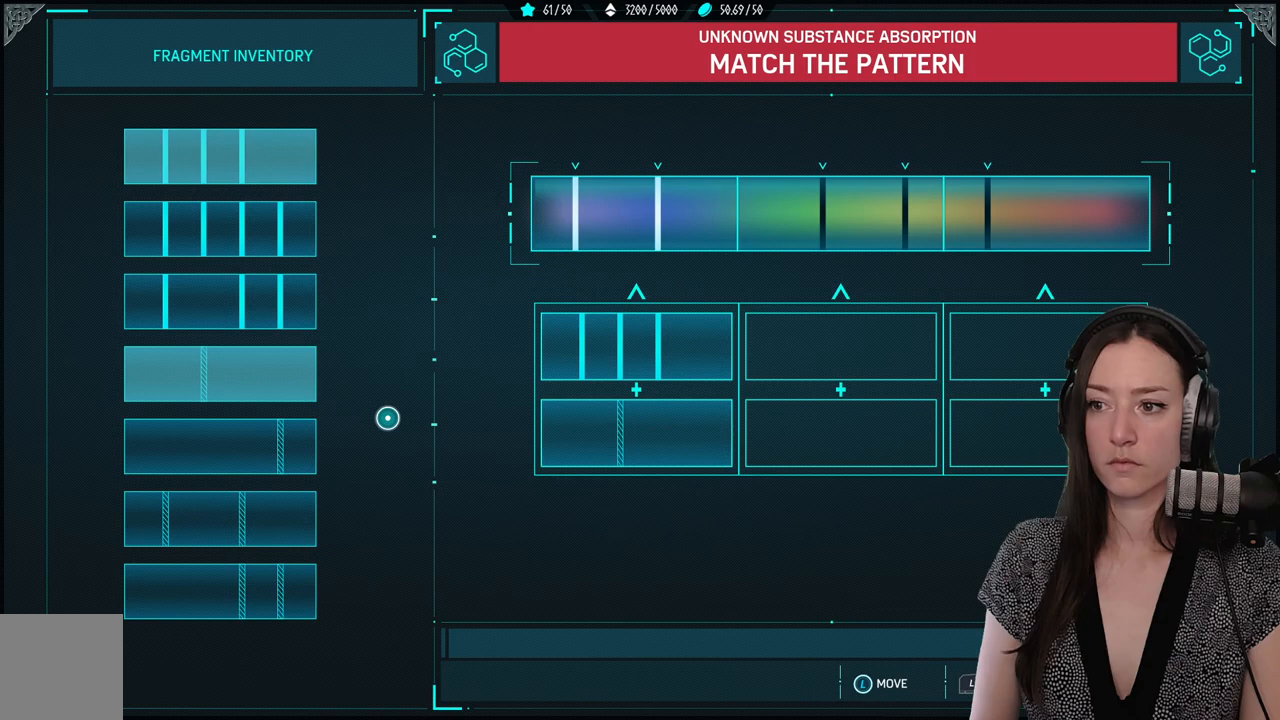
{"buttons": [], "left_stick": "center", "right_stick": "center", "events": []}
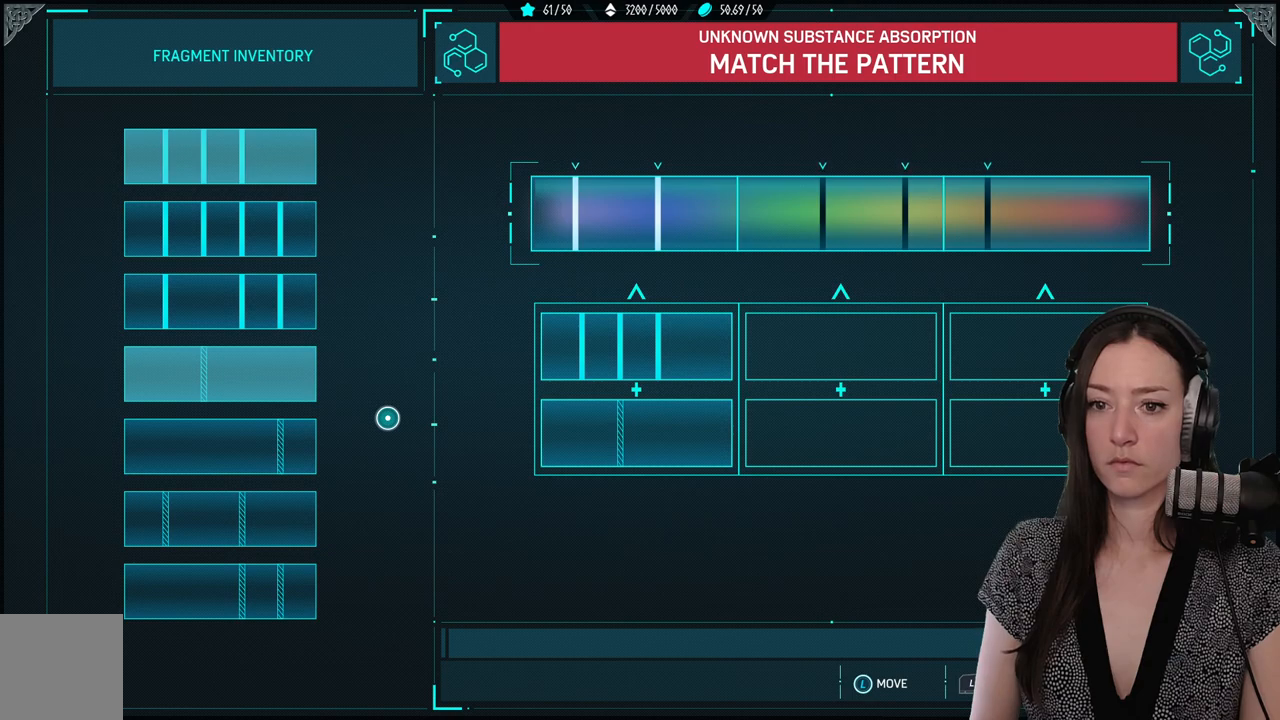
{"buttons": [], "left_stick": "center", "right_stick": "center", "events": []}
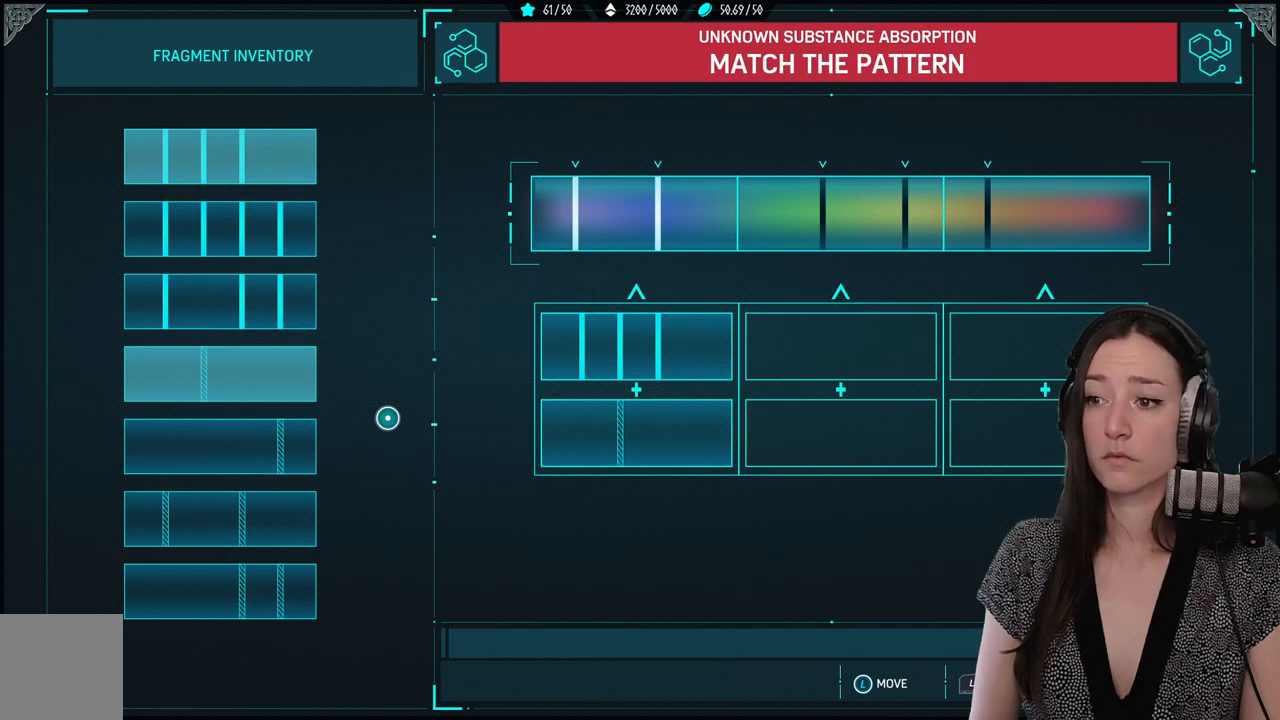
{"buttons": [], "left_stick": "up-left", "right_stick": "center", "events": [[417, "left_stick", "up-left"]]}
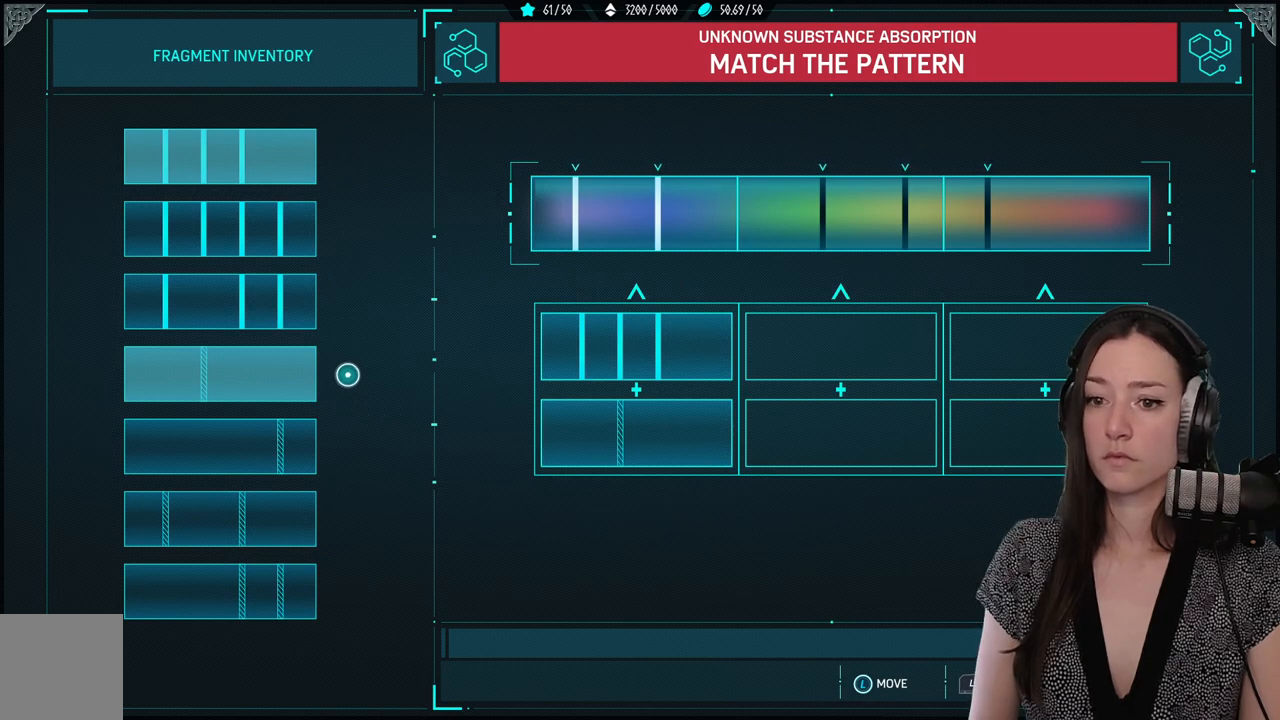
{"buttons": [], "left_stick": "center", "right_stick": "center", "events": [[333, "left_stick", "center"]]}